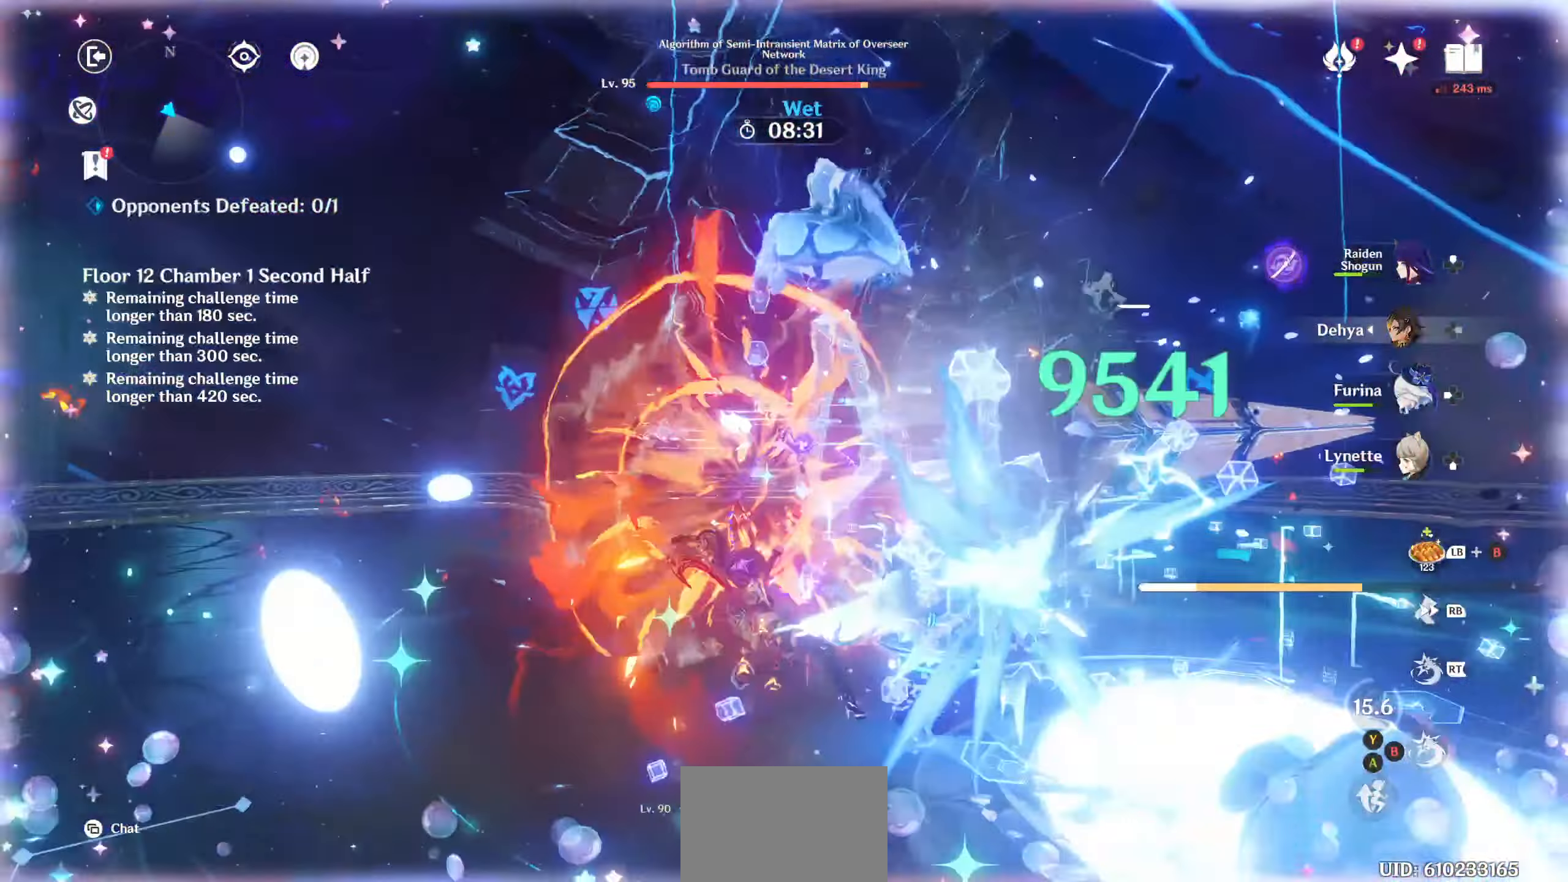
Gameplay with a controller (PlayStation layout); each line is a JSON object with the inputs held at the frame after it (dt_ms = milliseconds from this image to that frame). "events" lists button and stick changes between this image and that frame as [ms after this image, input, new state], when the widget could be followed in between. Not read: L3 R3.
{"dt_ms": 1000, "buttons": ["CIRCLE"], "left_stick": "down", "right_stick": "center"}
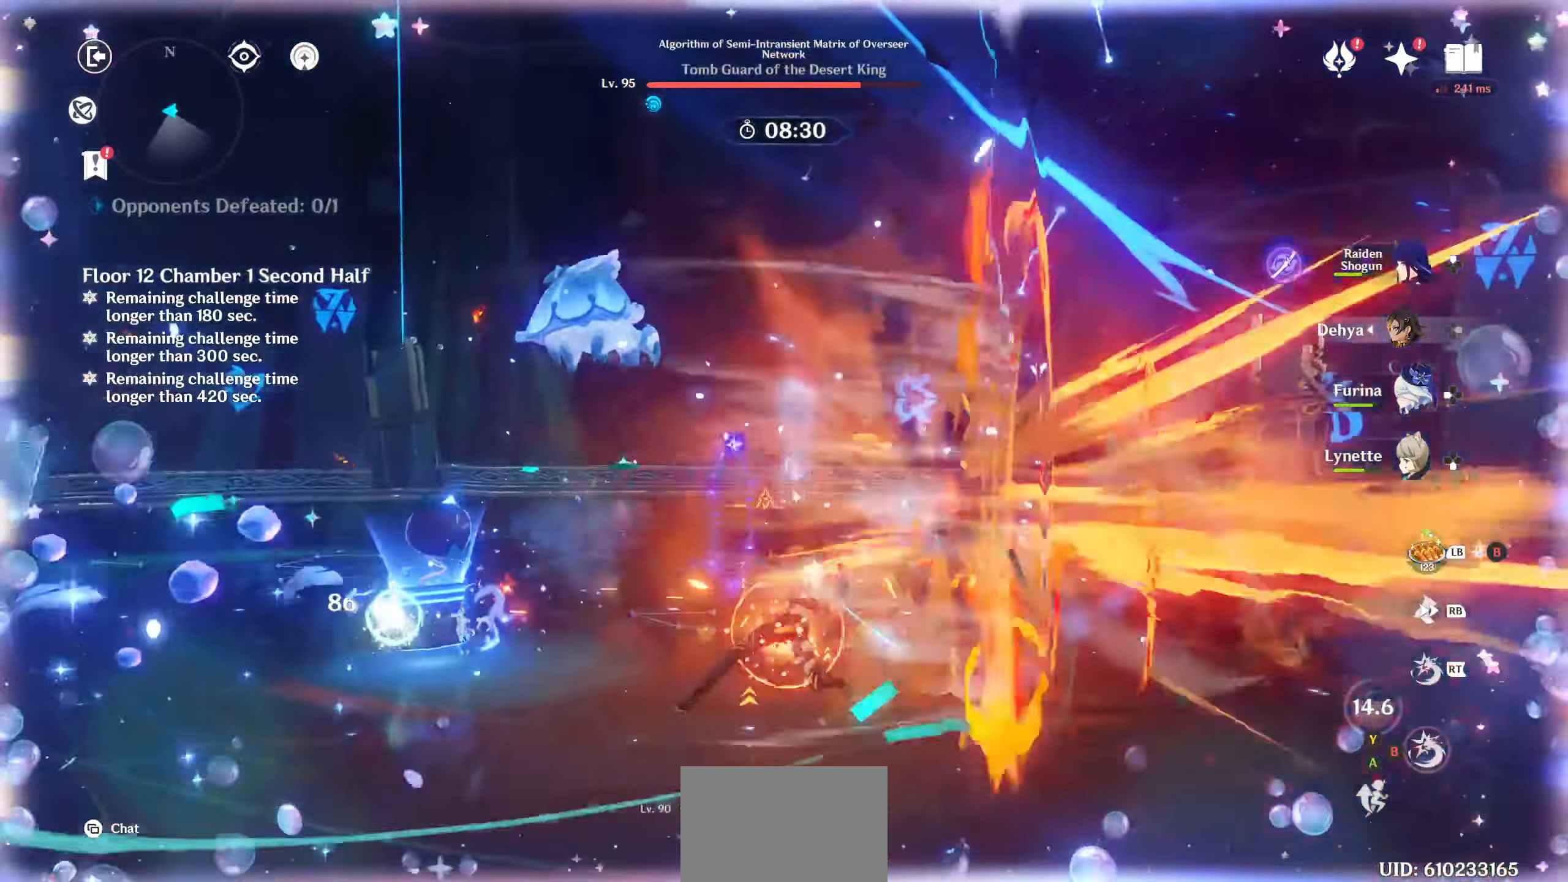
{"dt_ms": 500, "buttons": ["CIRCLE"], "left_stick": "left", "right_stick": "center", "events": [[50, "CIRCLE", "up"], [100, "DPAD_RIGHT", "down"], [100, "left_stick", "right"], [117, "CIRCLE", "down"], [134, "DPAD_RIGHT", "up"], [167, "CIRCLE", "up"], [217, "SQUARE", "down"], [217, "left_stick", "left"], [250, "CIRCLE", "down"], [284, "SQUARE", "up"], [300, "CIRCLE", "up"], [367, "CIRCLE", "down"], [417, "CIRCLE", "up"], [500, "CIRCLE", "down"]]}
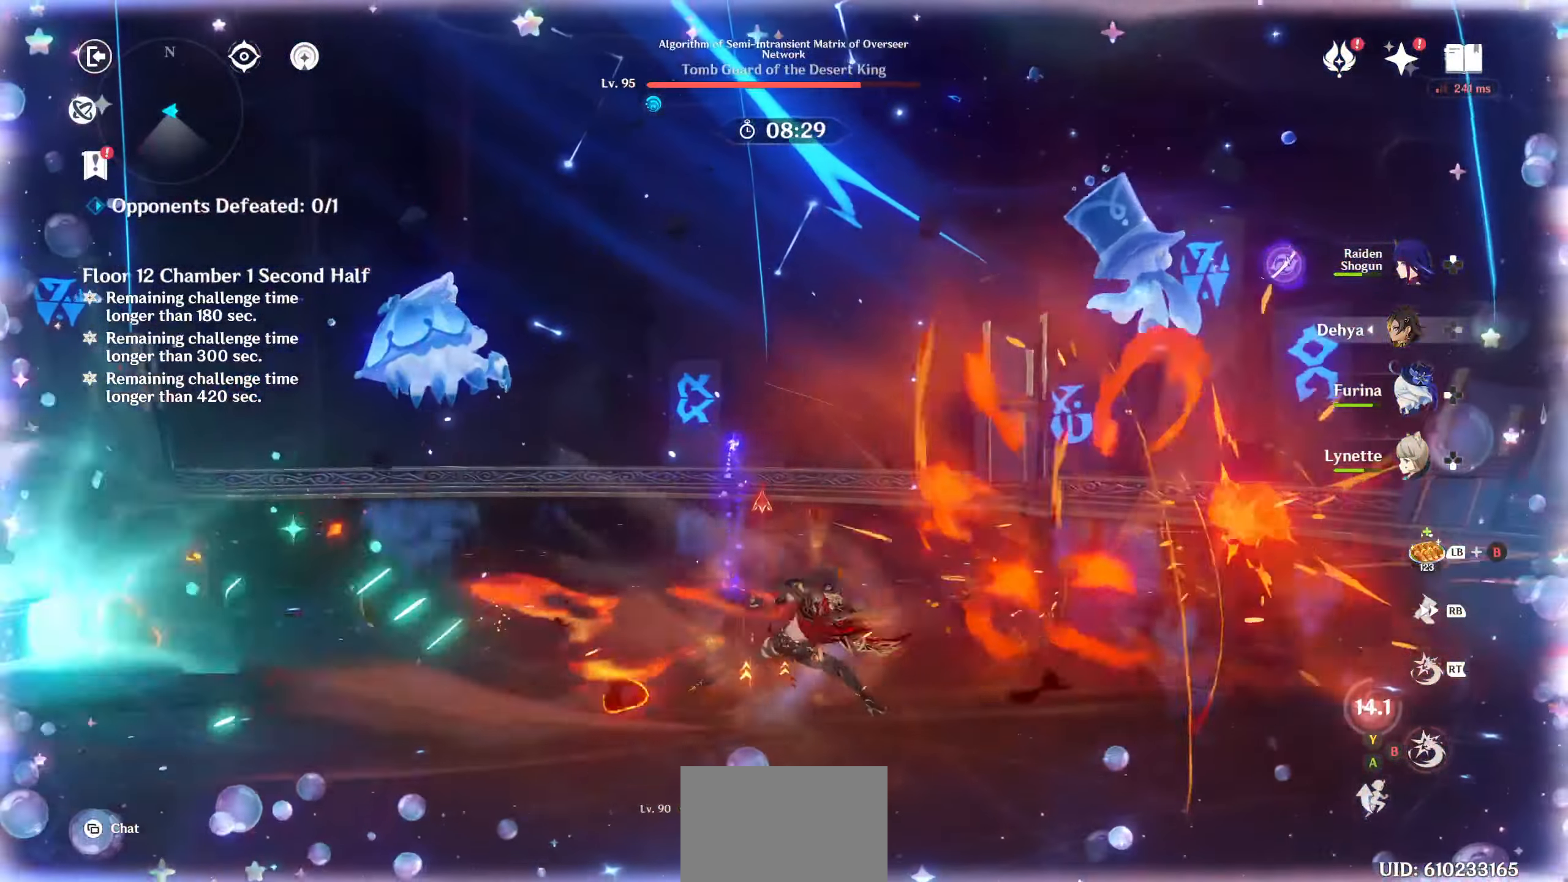
{"dt_ms": 500, "buttons": [], "left_stick": "left", "right_stick": "center"}
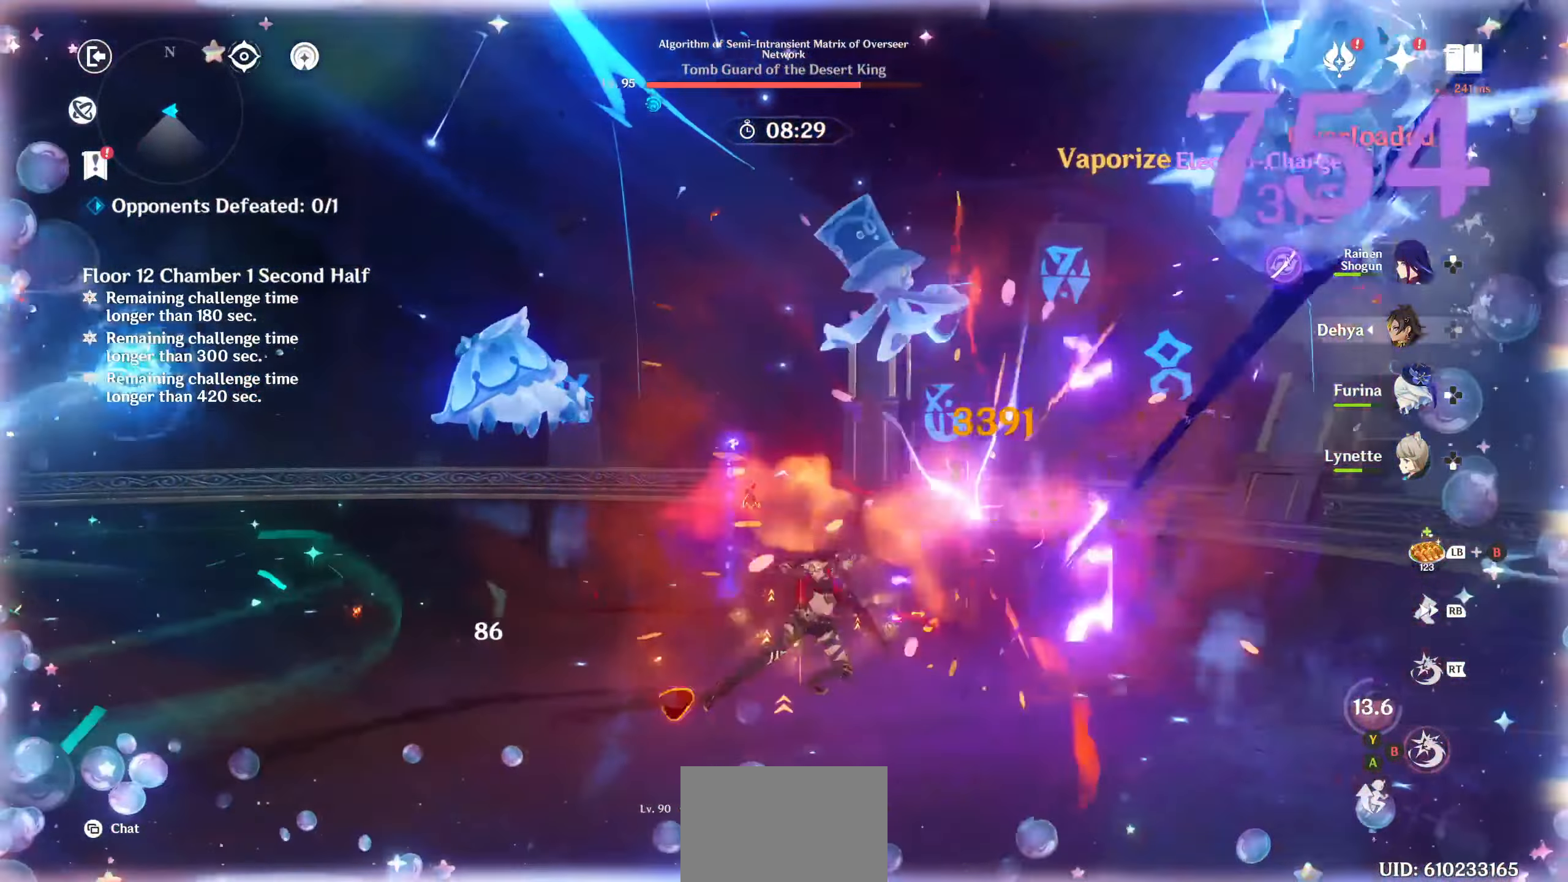
{"dt_ms": 500, "buttons": [], "left_stick": "left", "right_stick": "center", "events": [[17, "CIRCLE", "down"], [67, "CIRCLE", "up"], [134, "CIRCLE", "down"], [184, "CIRCLE", "up"], [267, "CIRCLE", "down"], [317, "CIRCLE", "up"], [400, "CIRCLE", "down"], [450, "CIRCLE", "up"]]}
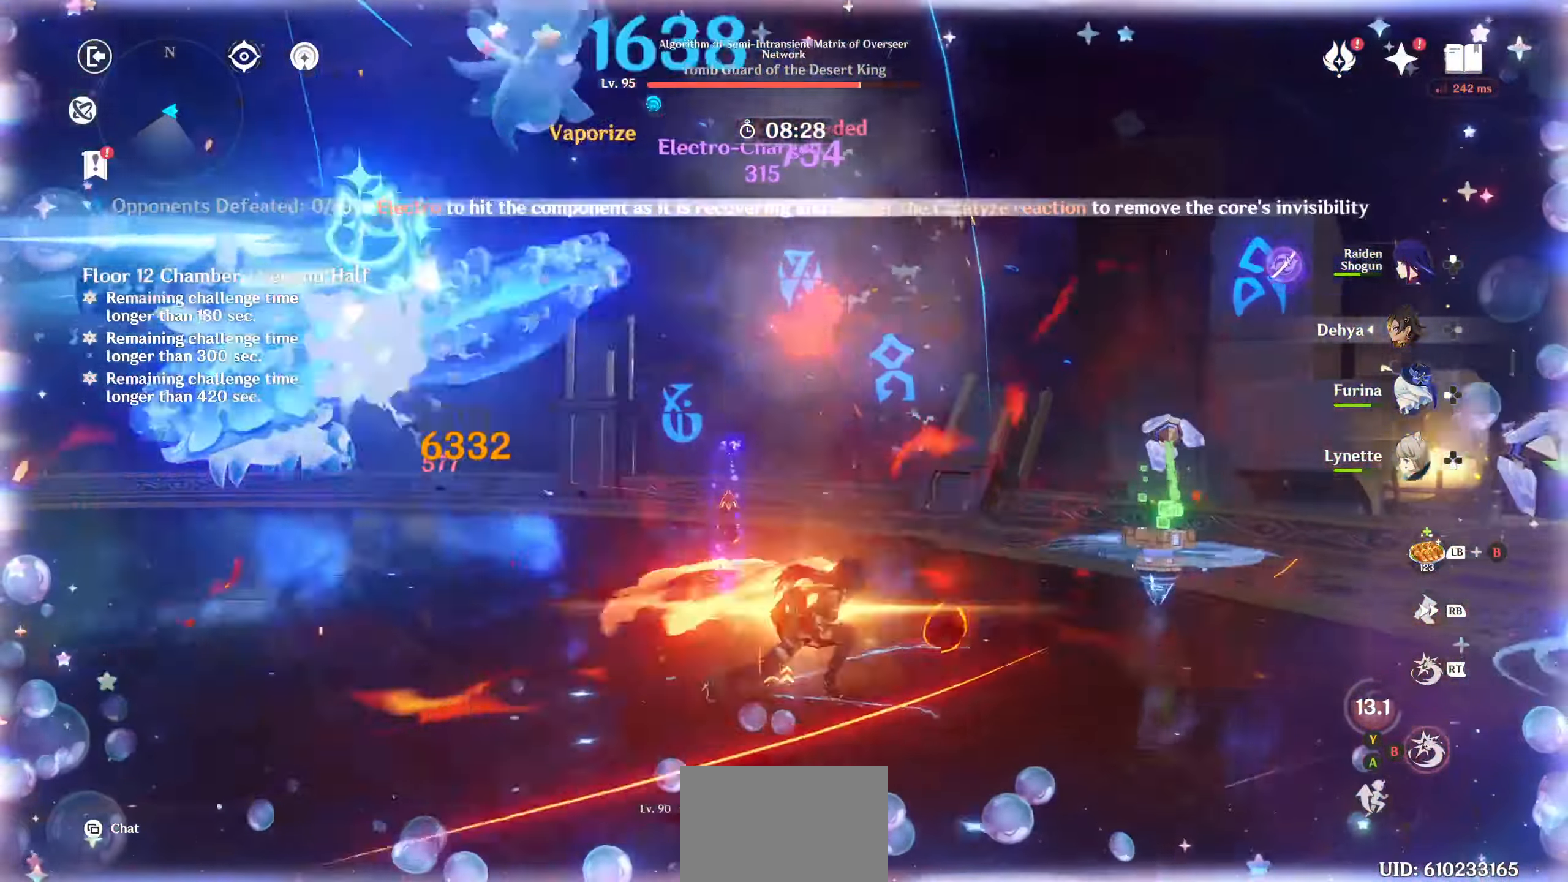
{"dt_ms": 500, "buttons": [], "left_stick": "left", "right_stick": "center", "events": [[17, "CIRCLE", "down"], [67, "CIRCLE", "up"], [150, "CIRCLE", "down"], [200, "CIRCLE", "up"], [267, "CIRCLE", "down"], [334, "CIRCLE", "up"], [400, "CIRCLE", "down"], [450, "CIRCLE", "up"]]}
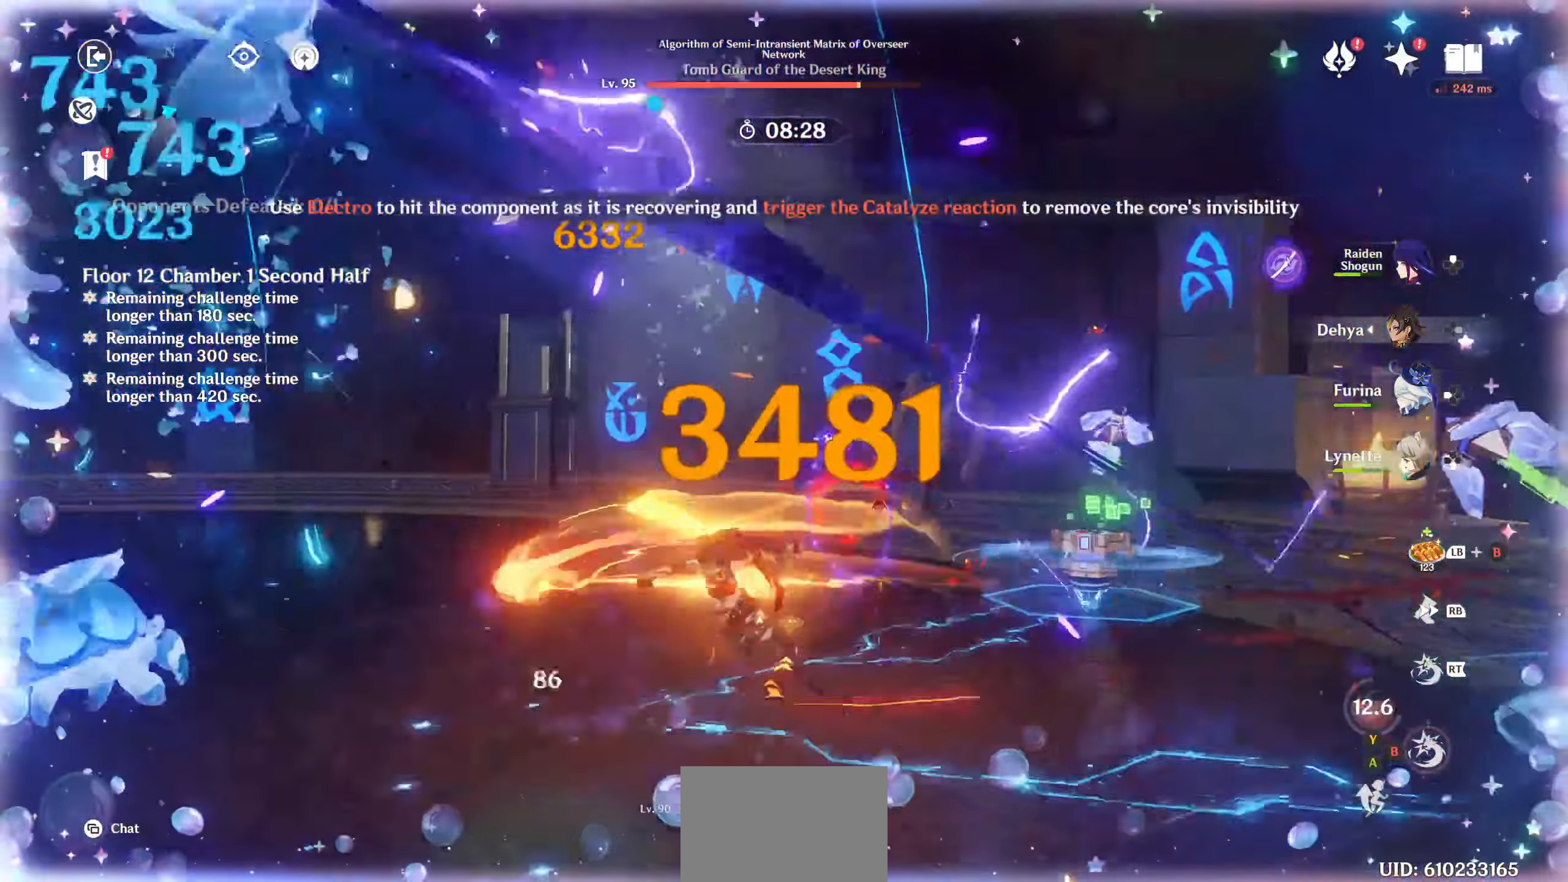
{"dt_ms": 500, "buttons": [], "left_stick": "left", "right_stick": "center", "events": [[34, "CIRCLE", "down"], [84, "CIRCLE", "up"], [150, "CIRCLE", "down"], [217, "CIRCLE", "up"]]}
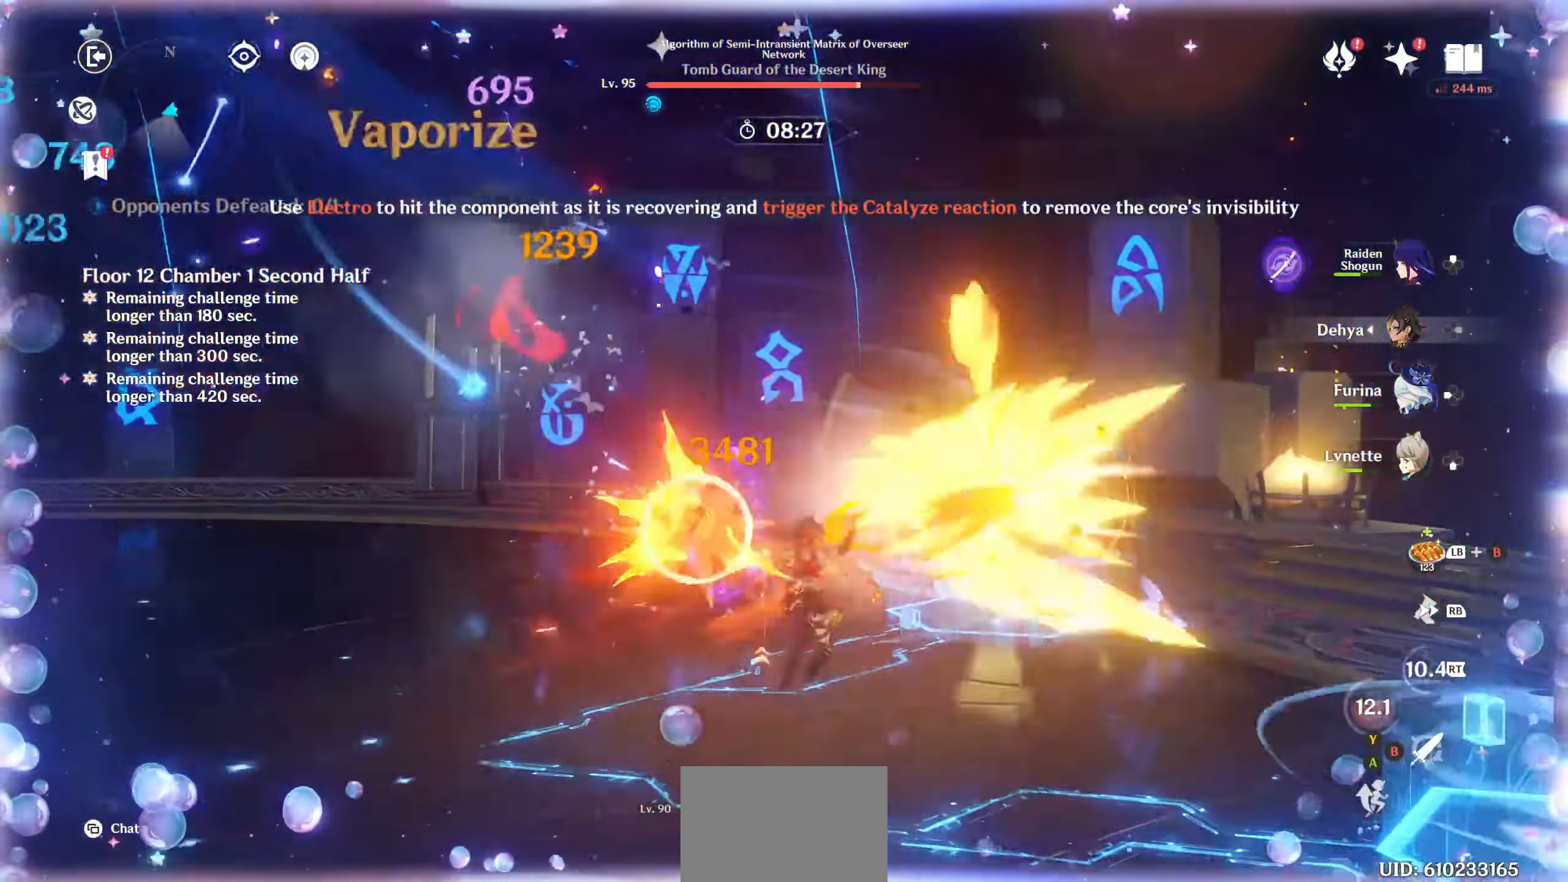
{"dt_ms": 500, "buttons": [], "left_stick": "center", "right_stick": "center"}
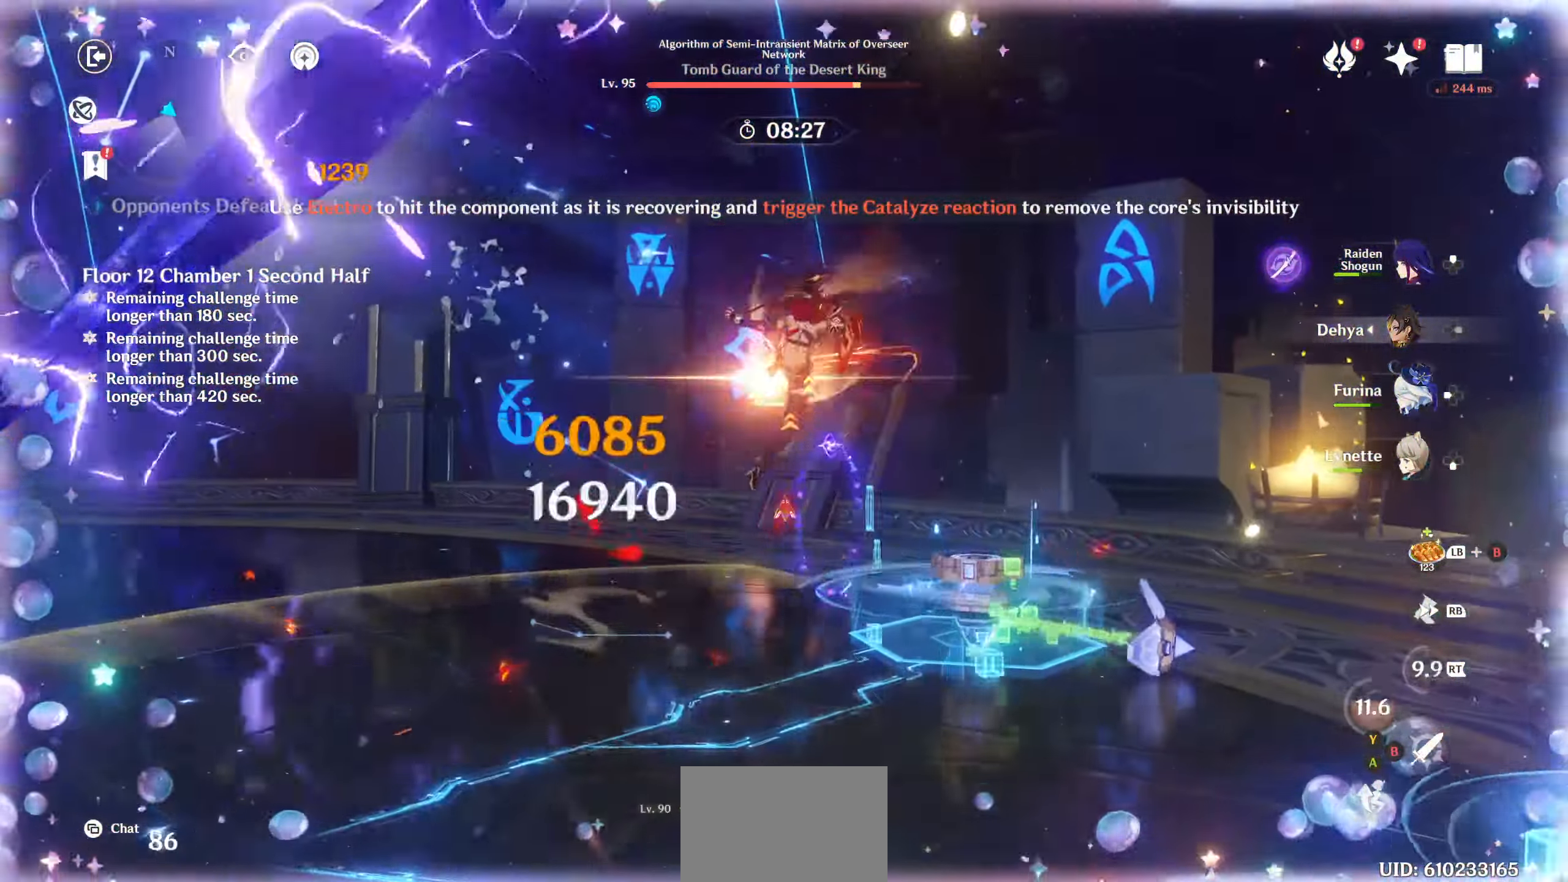
{"dt_ms": 500, "buttons": [], "left_stick": "center", "right_stick": "right", "events": [[17, "left_stick", "down"], [100, "DPAD_RIGHT", "down"], [100, "left_stick", "down-right"], [150, "DPAD_RIGHT", "up"], [250, "right_stick", "down-right"], [317, "right_stick", "right"], [450, "left_stick", "center"]]}
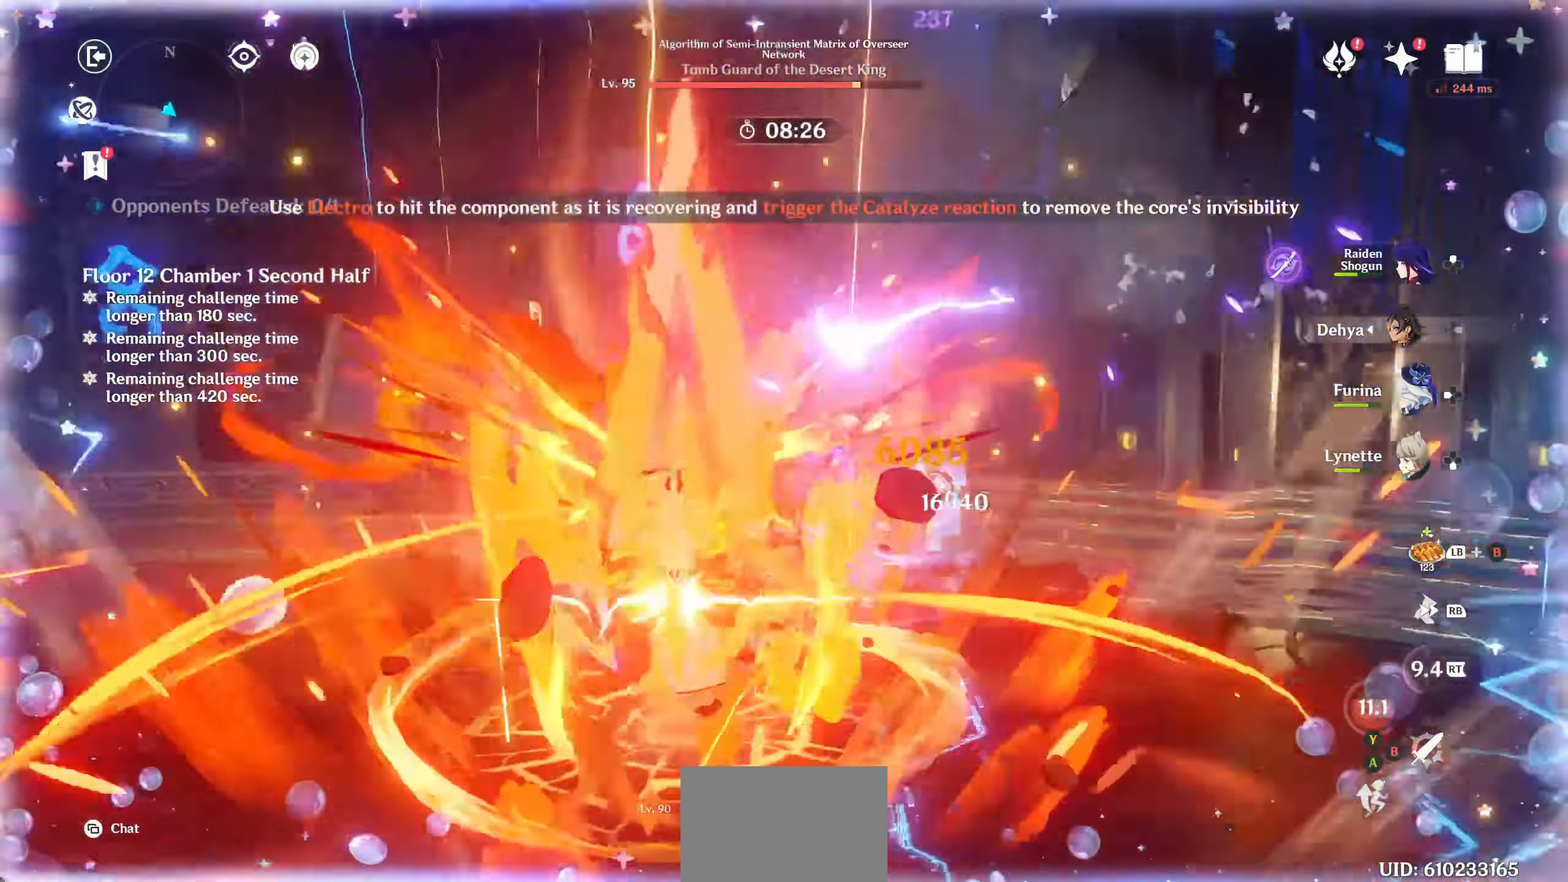
{"dt_ms": 500, "buttons": ["R1"], "left_stick": "center", "right_stick": "right", "events": [[84, "right_stick", "down-right"], [150, "DPAD_UP", "down"], [200, "DPAD_UP", "up"], [217, "right_stick", "right"], [300, "DPAD_UP", "down"], [367, "DPAD_UP", "up"], [500, "R1", "down"]]}
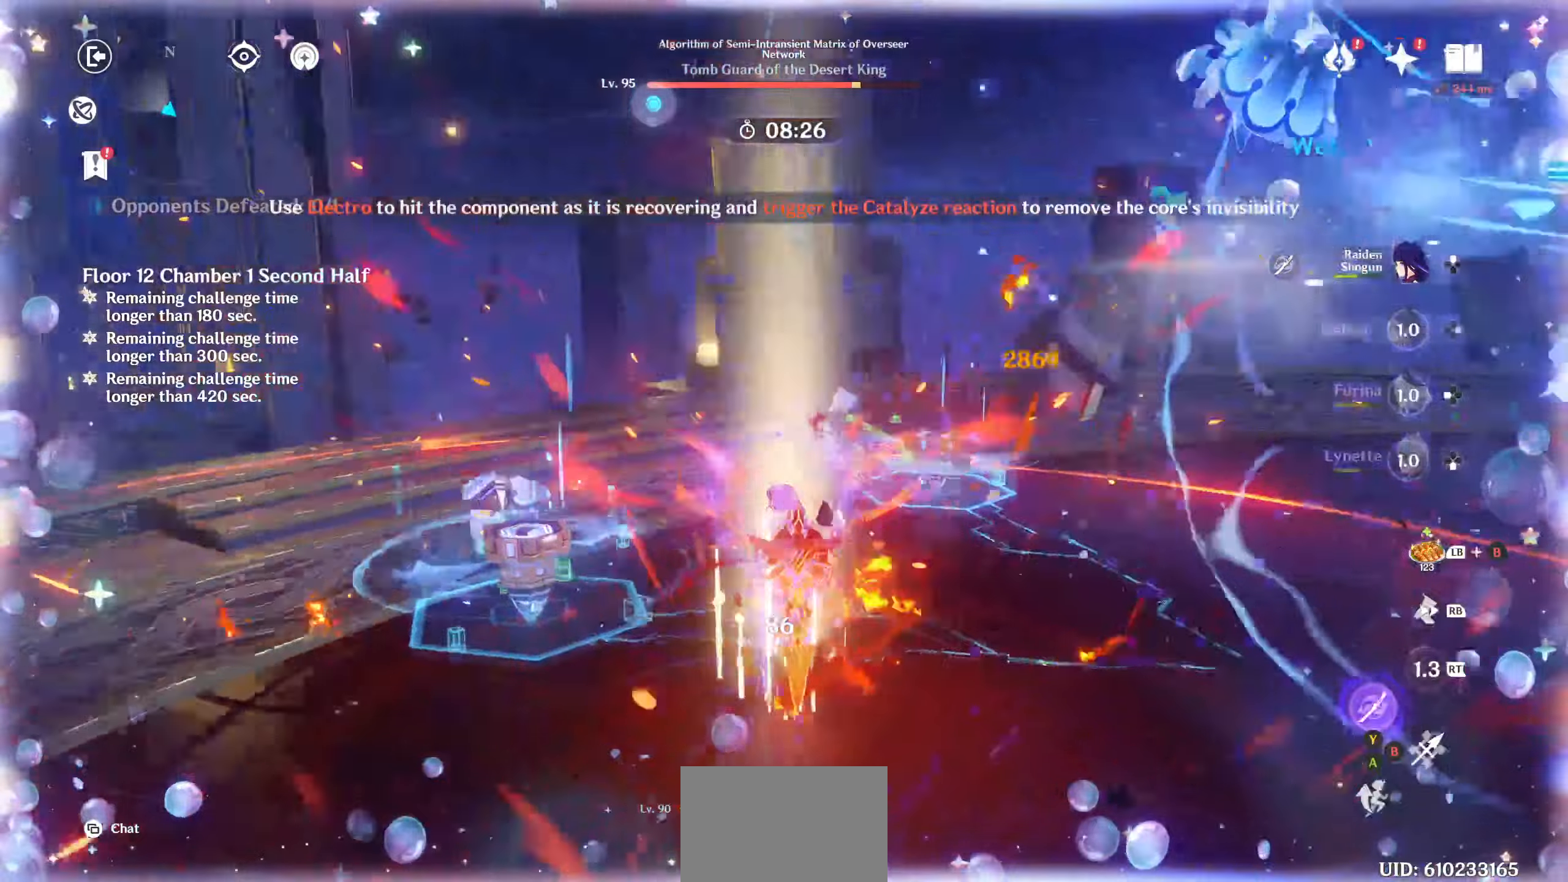
{"dt_ms": 1000, "buttons": [], "left_stick": "left", "right_stick": "center"}
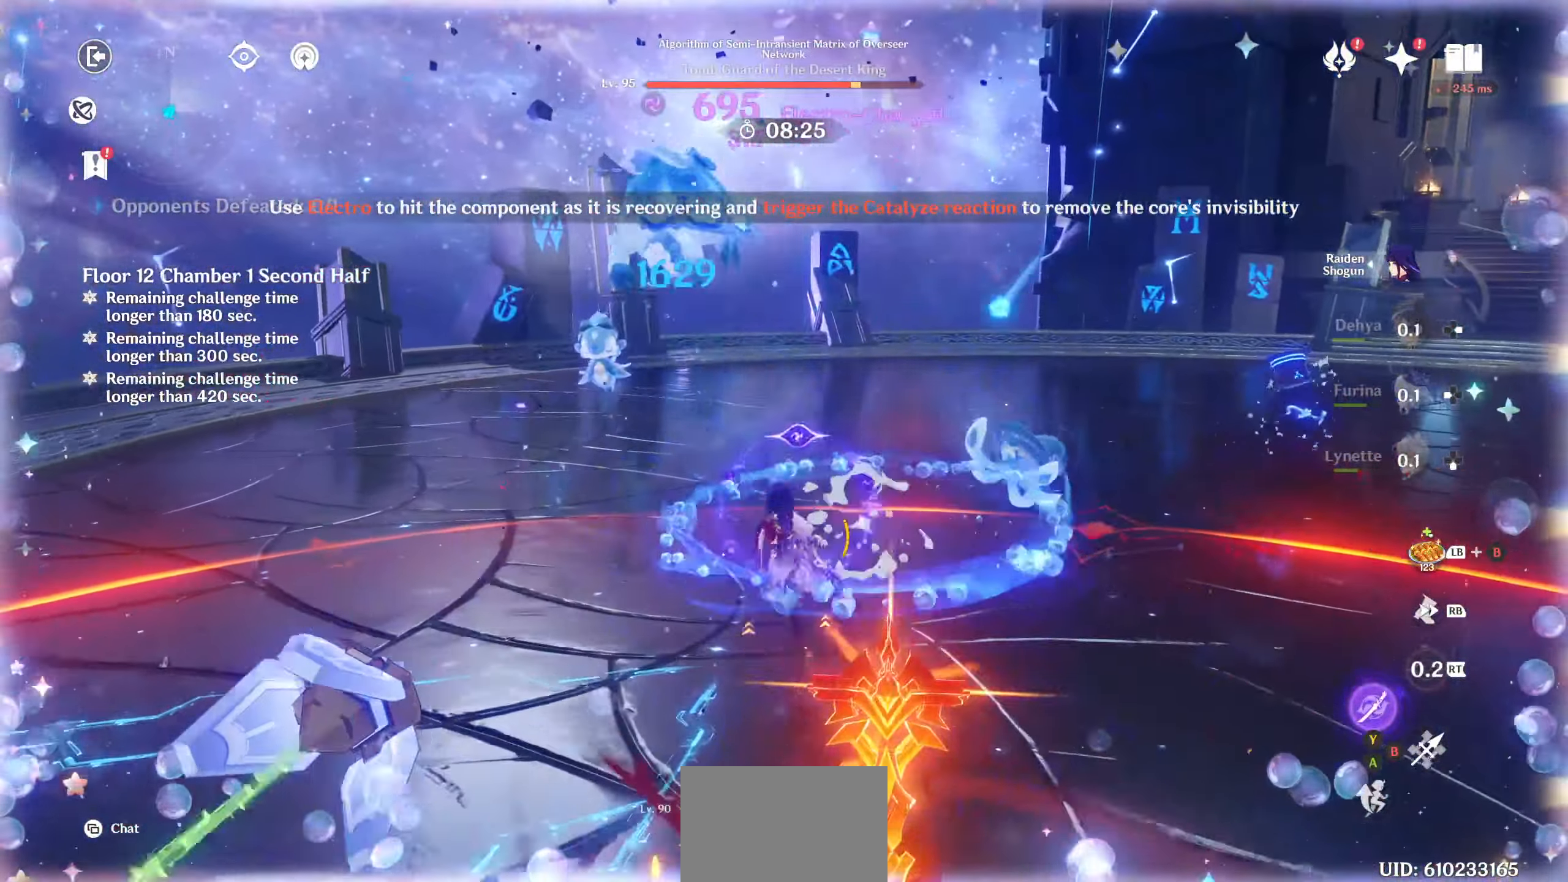
{"dt_ms": 500, "buttons": [], "left_stick": "center", "right_stick": "center"}
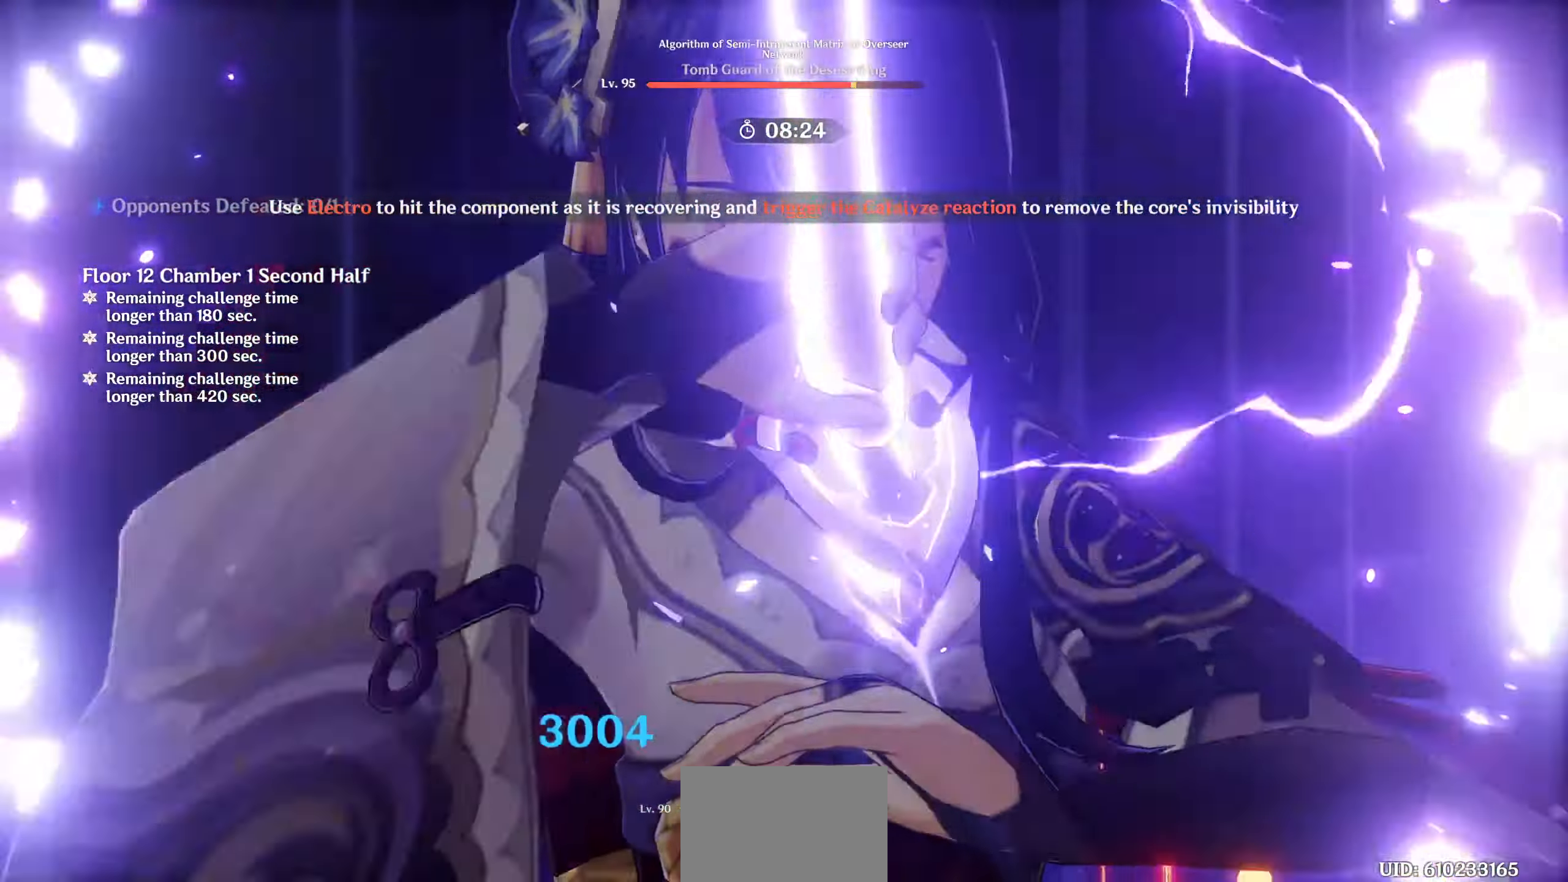
{"dt_ms": 500, "buttons": [], "left_stick": "center", "right_stick": "center", "events": []}
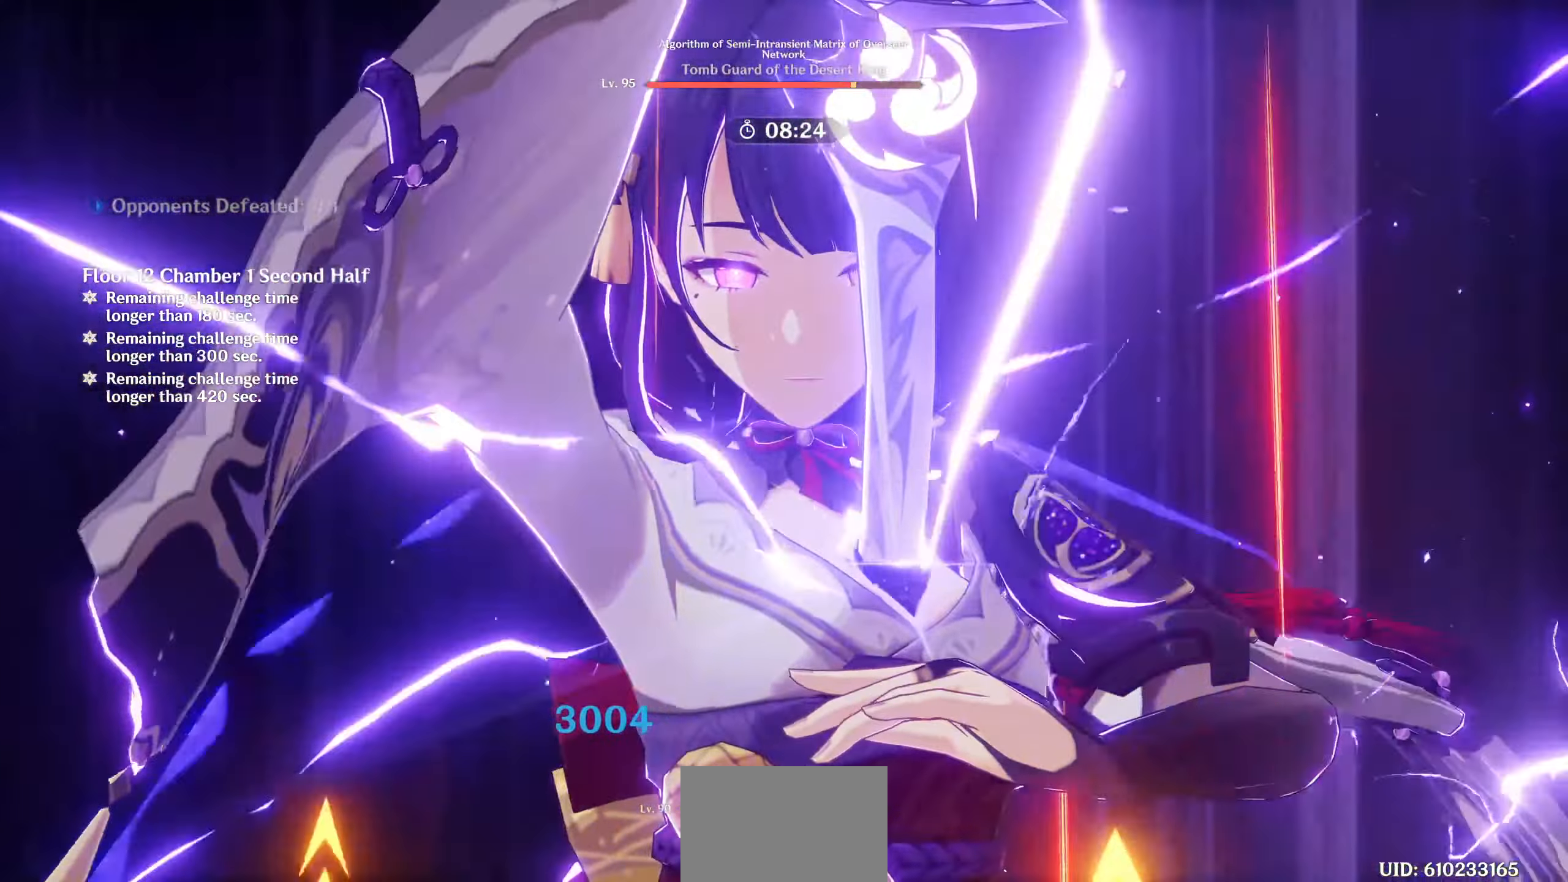
{"dt_ms": 500, "buttons": [], "left_stick": "center", "right_stick": "down"}
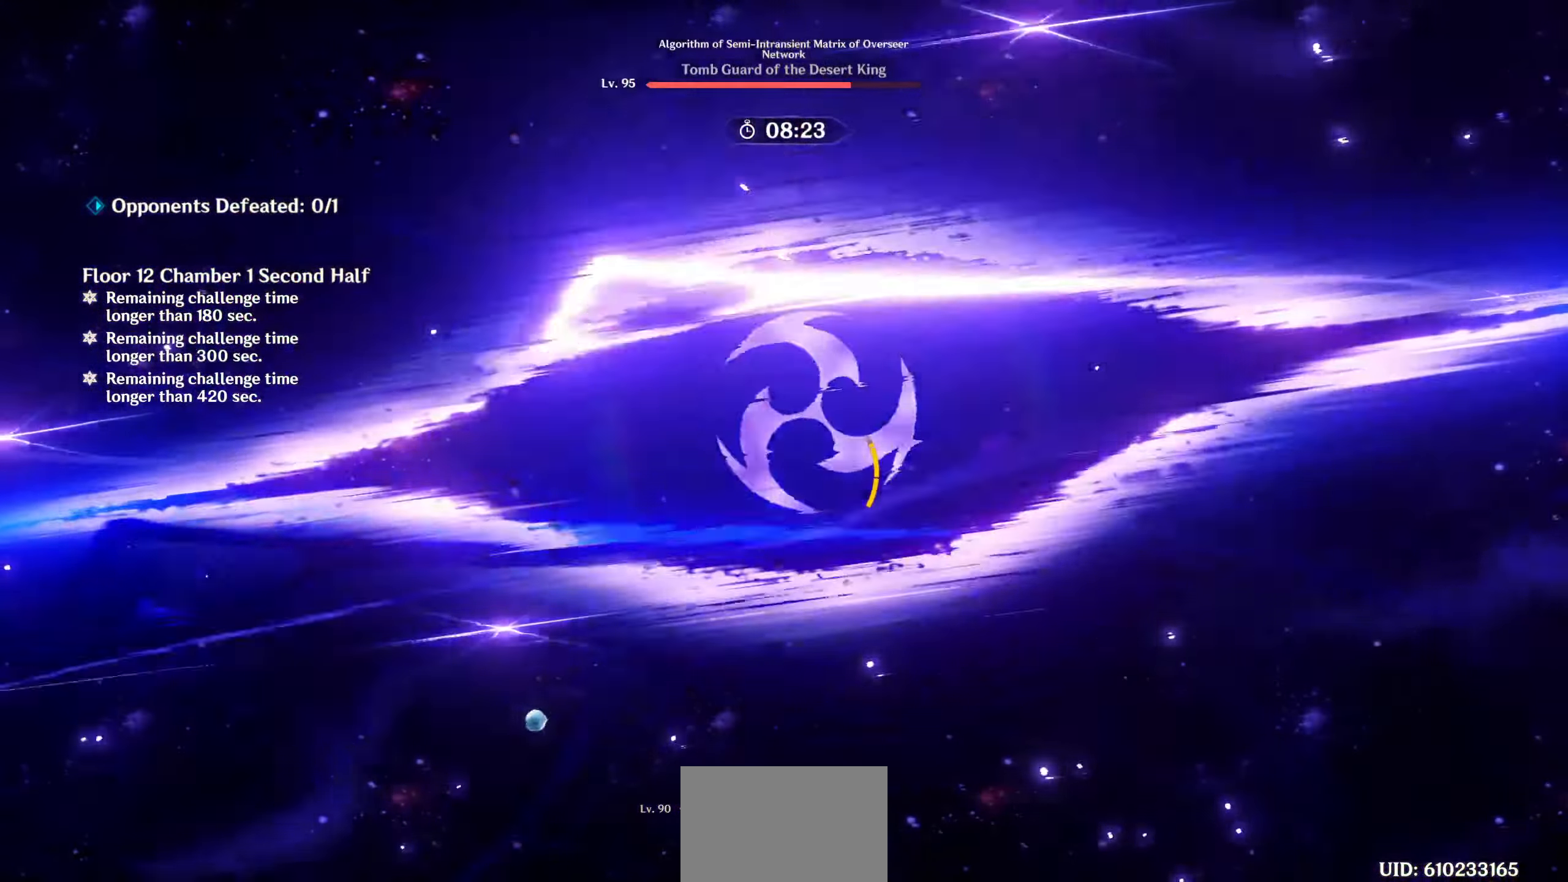
{"dt_ms": 500, "buttons": [], "left_stick": "up", "right_stick": "center"}
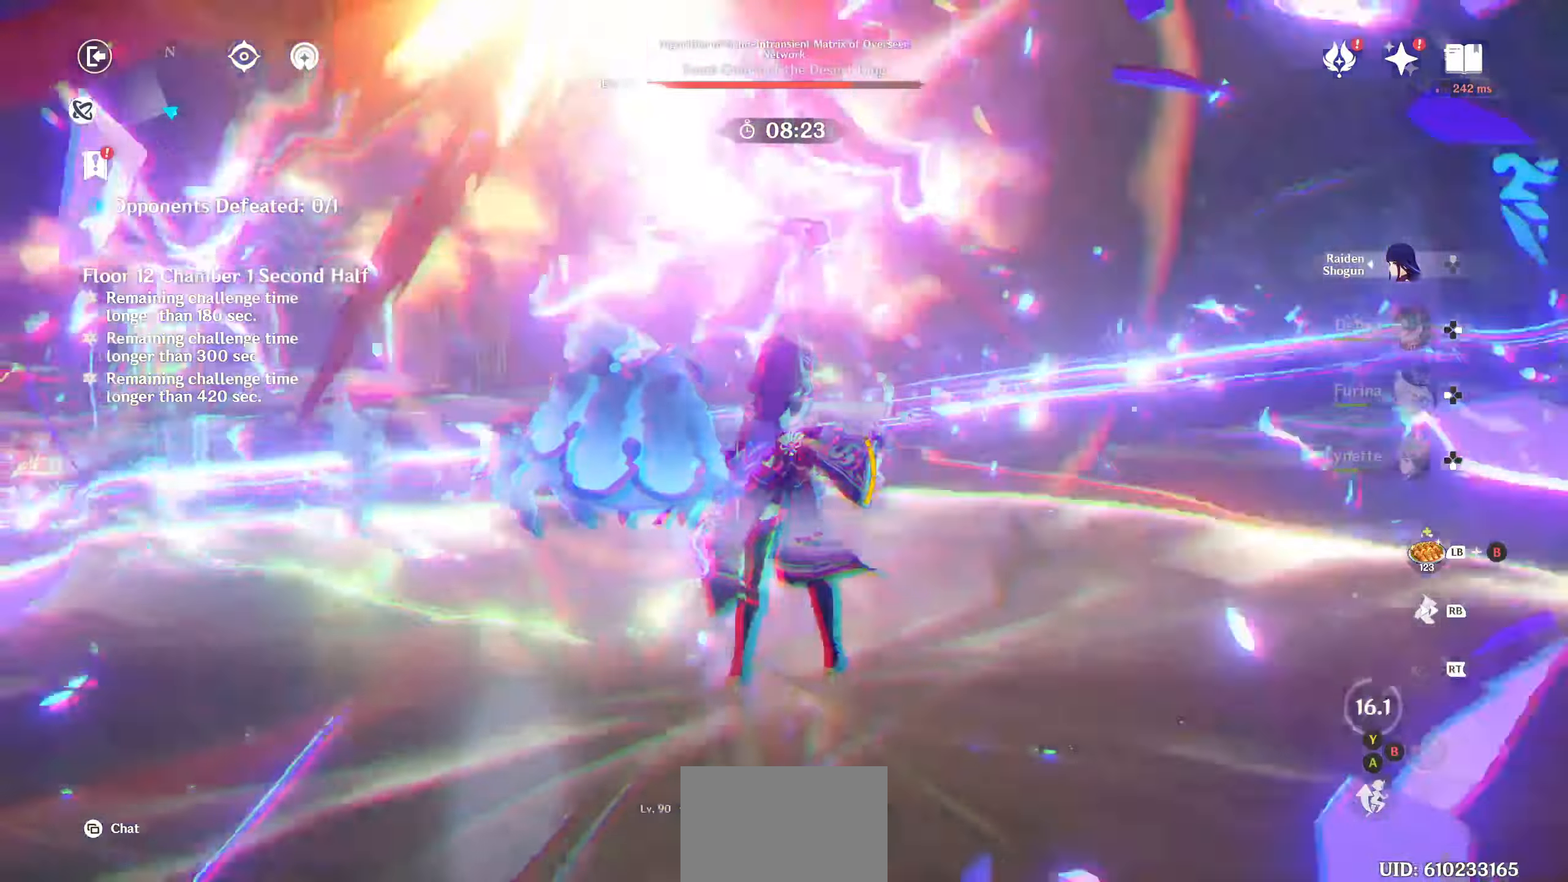
{"dt_ms": 500, "buttons": ["CIRCLE"], "left_stick": "up-left", "right_stick": "center", "events": [[184, "CIRCLE", "down"], [267, "left_stick", "up-left"]]}
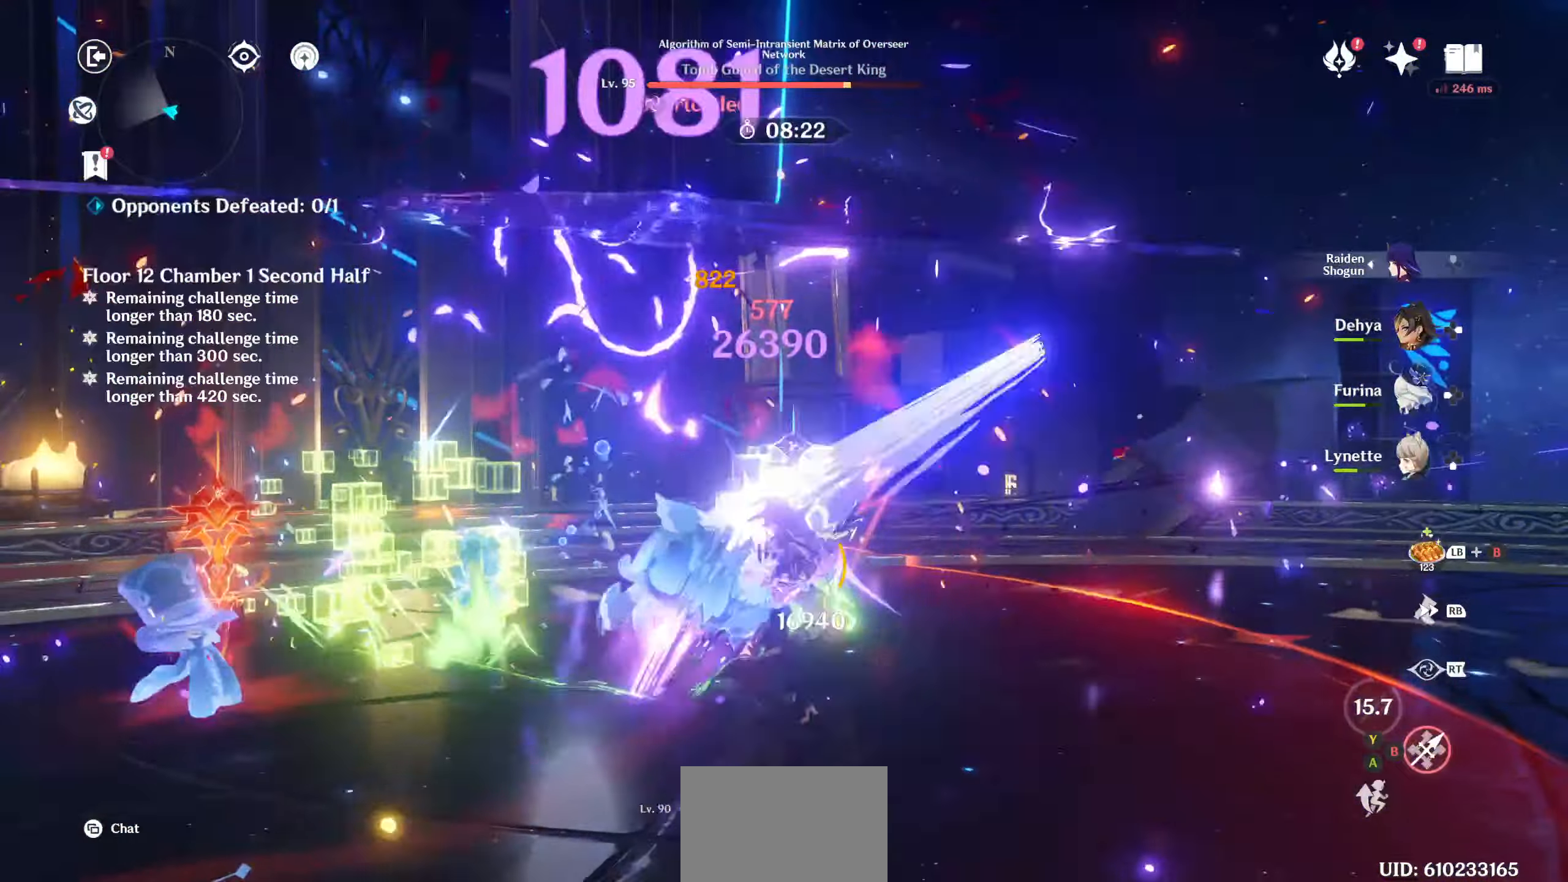
{"dt_ms": 500, "buttons": ["R1"], "left_stick": "left", "right_stick": "center", "events": [[400, "CIRCLE", "up"], [434, "left_stick", "left"], [484, "R1", "down"]]}
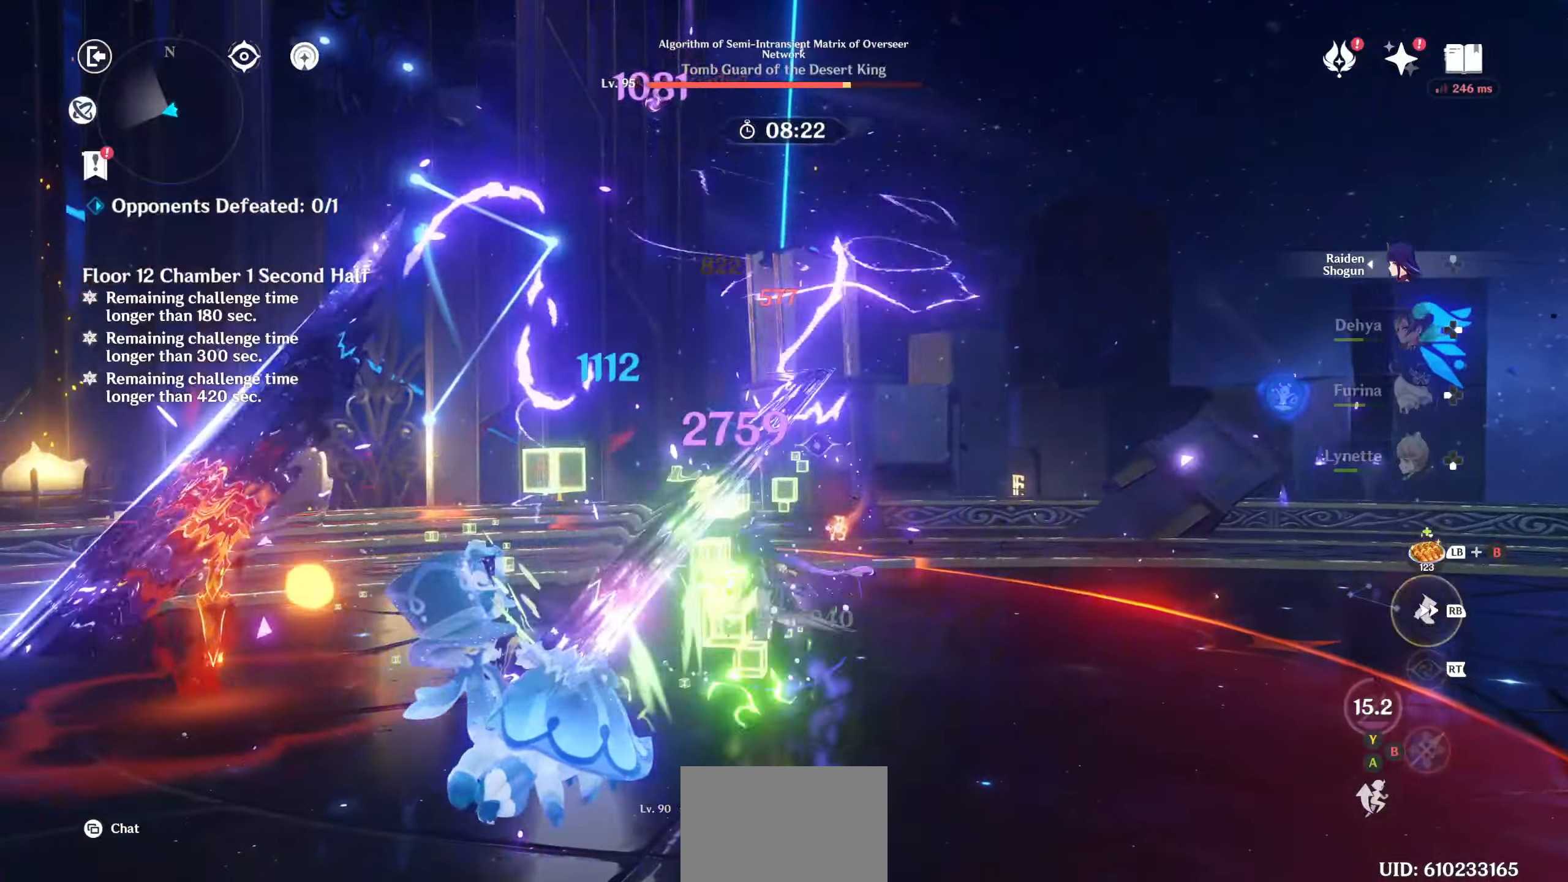
{"dt_ms": 500, "buttons": ["CIRCLE"], "left_stick": "up-left", "right_stick": "center", "events": [[67, "R1", "up"], [150, "left_stick", "right"], [167, "CIRCLE", "down"], [200, "DPAD_RIGHT", "down"], [217, "DPAD_RIGHT", "up"], [250, "CIRCLE", "up"], [317, "CIRCLE", "down"], [334, "left_stick", "up-left"], [400, "CIRCLE", "up"], [467, "CIRCLE", "down"]]}